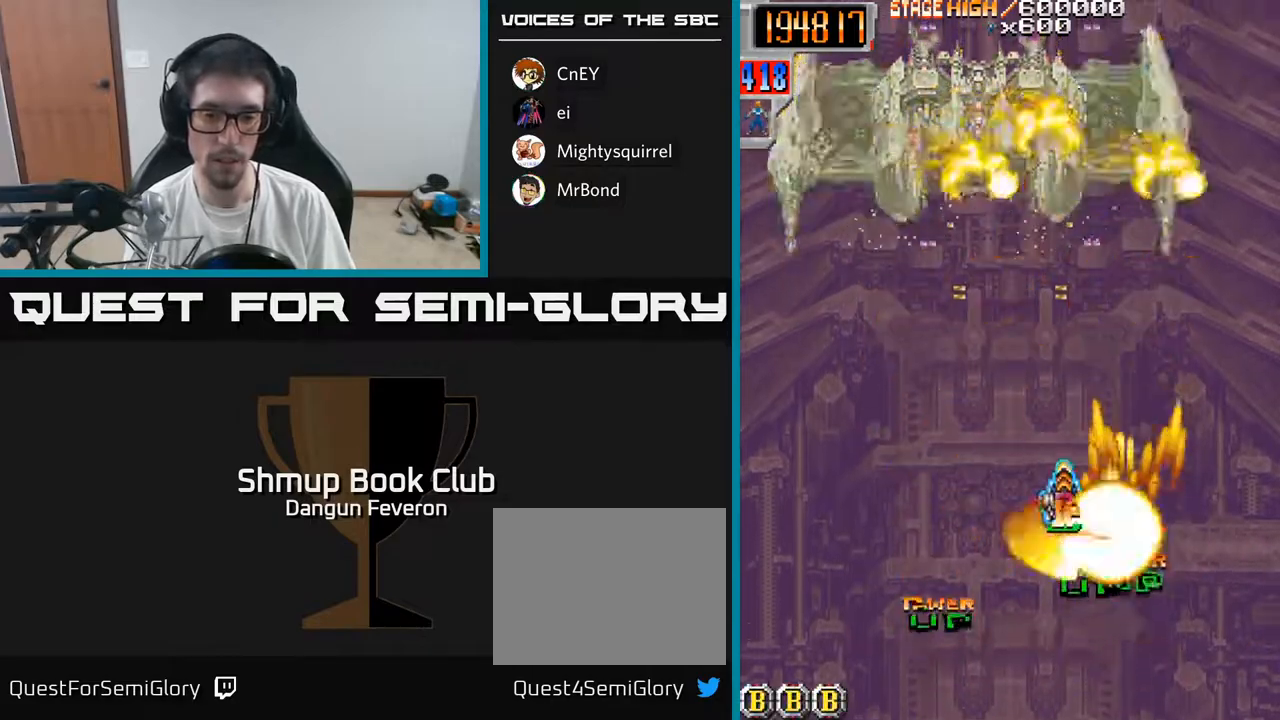
Gameplay with a controller (Xbox layout); each line is a JSON object with the inputs held at the frame after it. "events" lists button and stick changes between this image and that frame as [ms after this image, input, new state], when the widget could be followed in between.
{"buttons": ["R2"], "left_stick": "center", "right_stick": "center", "events": [[83, "DPAD_LEFT", "up"], [267, "DPAD_LEFT", "down"], [367, "DPAD_LEFT", "up"], [417, "DPAD_UP", "up"]]}
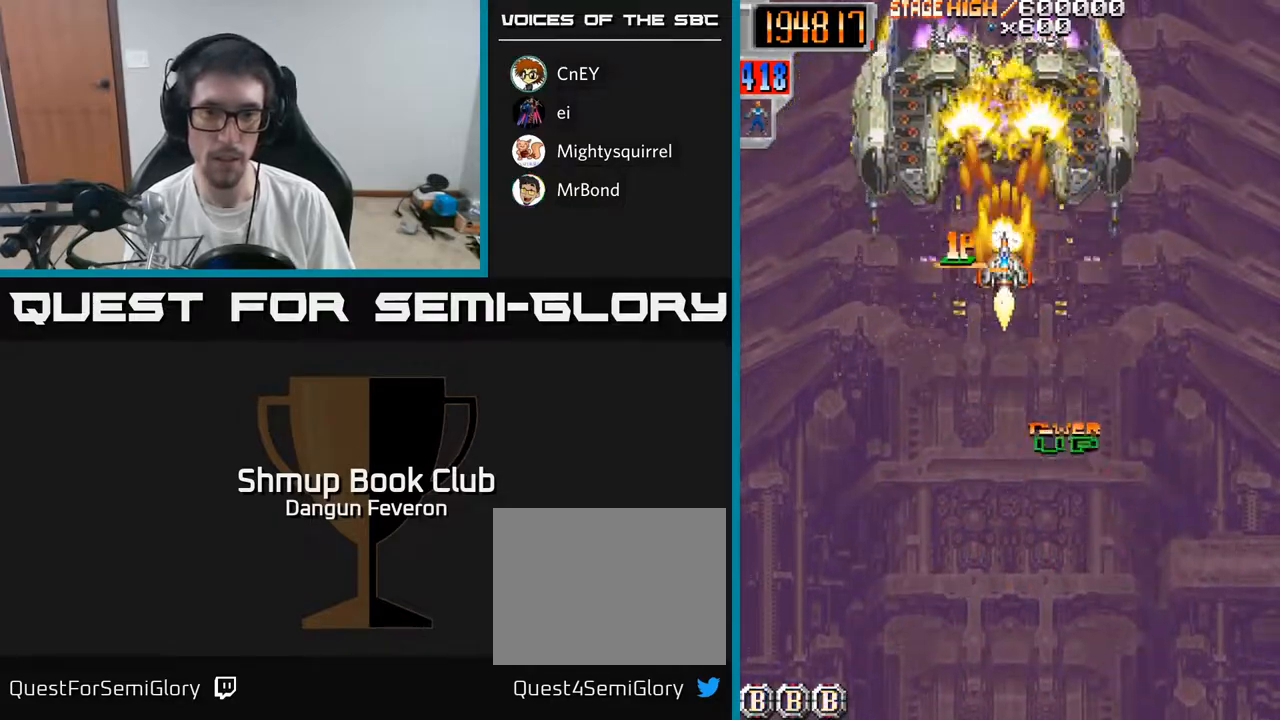
{"buttons": ["R2"], "left_stick": "center", "right_stick": "center", "events": []}
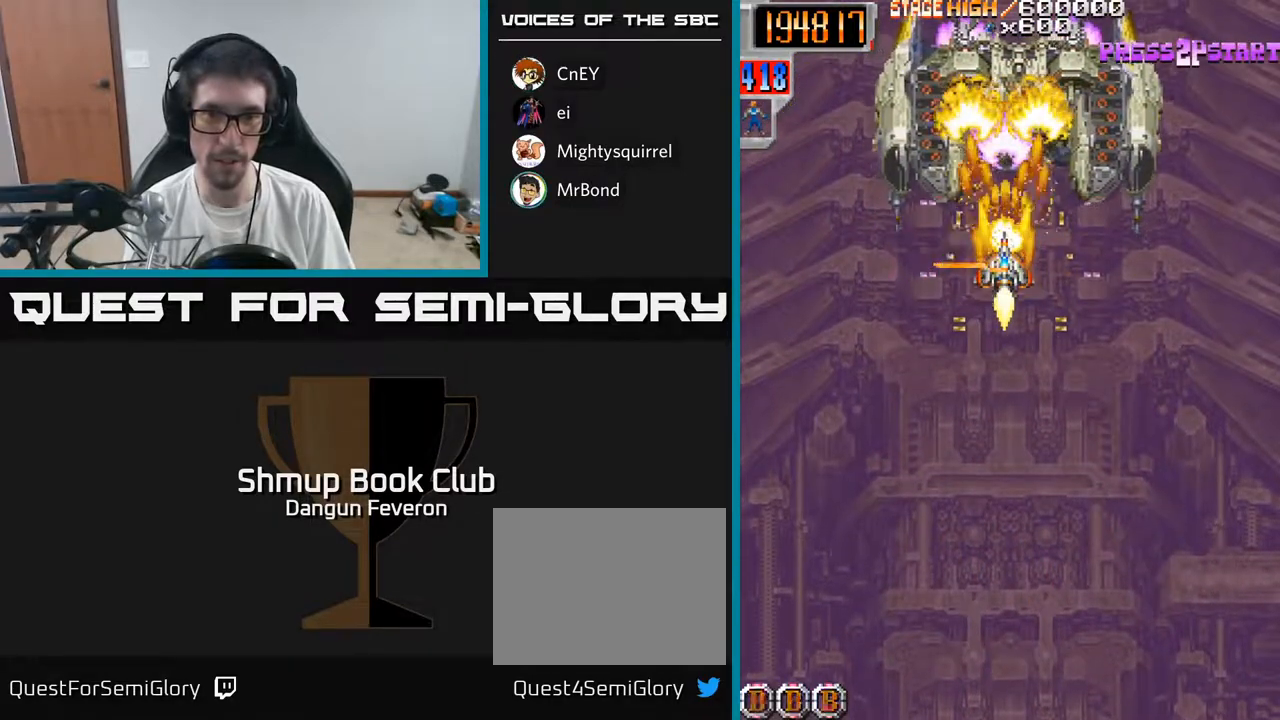
{"buttons": ["R2"], "left_stick": "center", "right_stick": "center", "events": [[183, "DPAD_DOWN", "down"], [233, "DPAD_RIGHT", "down"], [250, "DPAD_DOWN", "up"], [317, "DPAD_RIGHT", "up"]]}
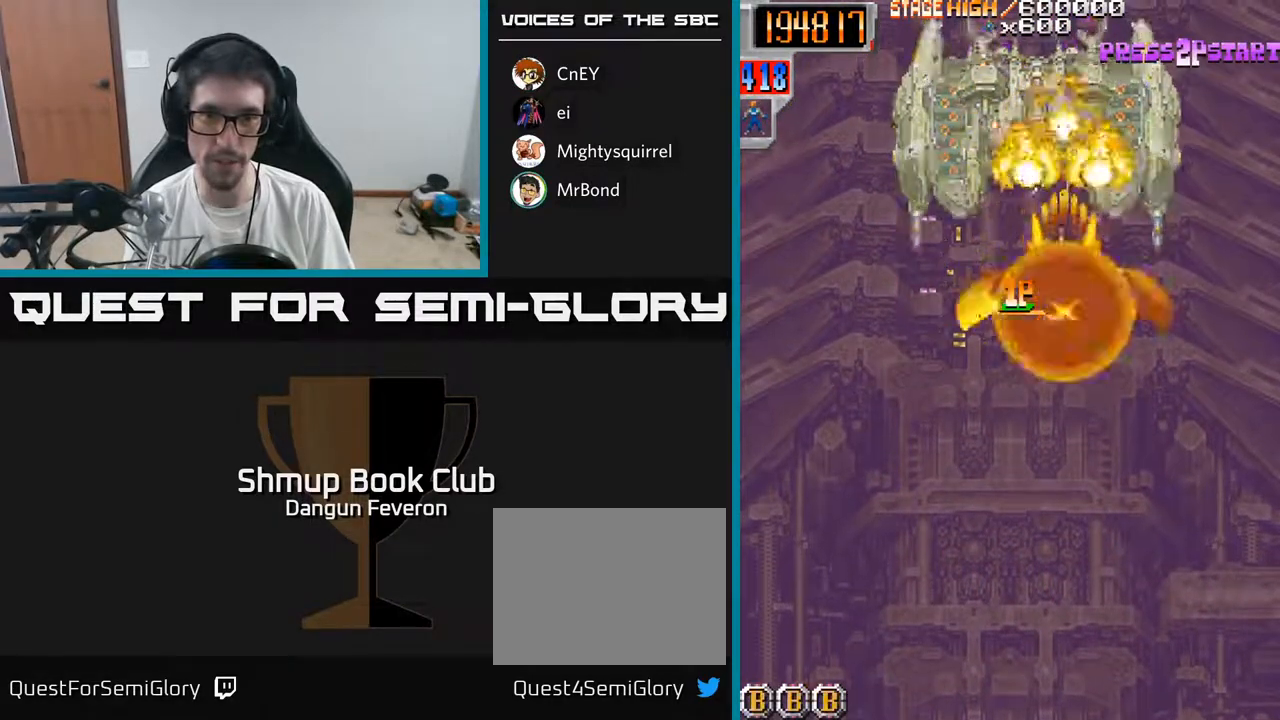
{"buttons": ["A", "DPAD_UP"], "left_stick": "center", "right_stick": "center", "events": [[33, "DPAD_DOWN", "down"], [117, "A", "down"], [250, "R2", "up"], [367, "DPAD_DOWN", "up"], [400, "DPAD_UP", "down"]]}
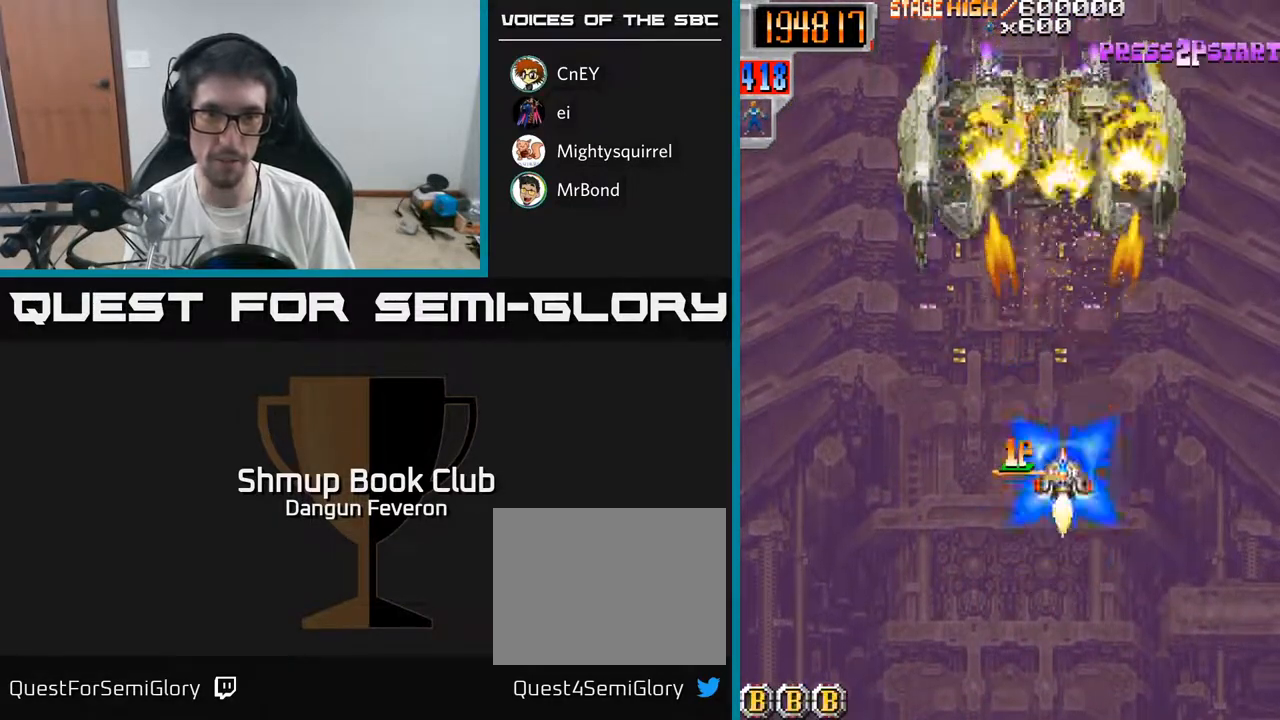
{"buttons": ["R2", "DPAD_DOWN"], "left_stick": "center", "right_stick": "center", "events": [[67, "R2", "down"], [117, "A", "up"], [133, "DPAD_UP", "up"], [200, "DPAD_DOWN", "down"]]}
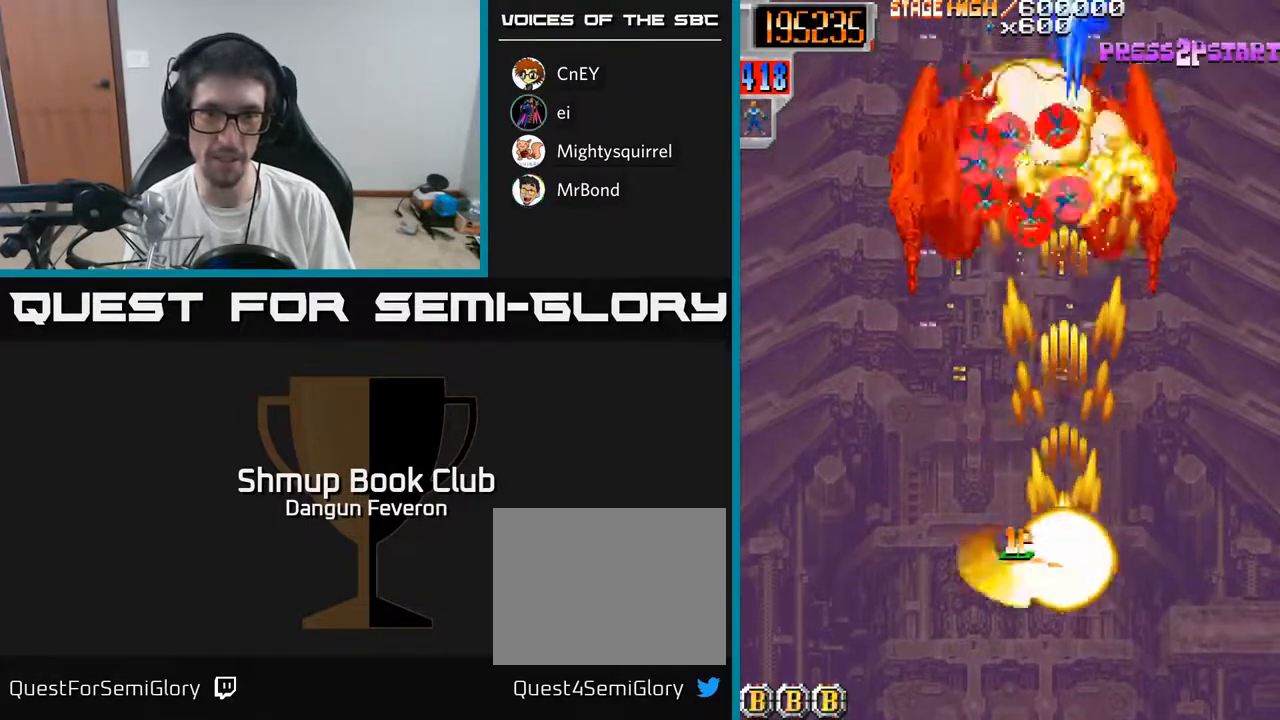
{"buttons": ["R2"], "left_stick": "center", "right_stick": "center", "events": [[67, "DPAD_DOWN", "up"], [67, "DPAD_LEFT", "down"], [117, "DPAD_UP", "down"], [183, "DPAD_LEFT", "up"], [300, "DPAD_UP", "up"], [400, "DPAD_DOWN", "down"], [483, "DPAD_DOWN", "up"]]}
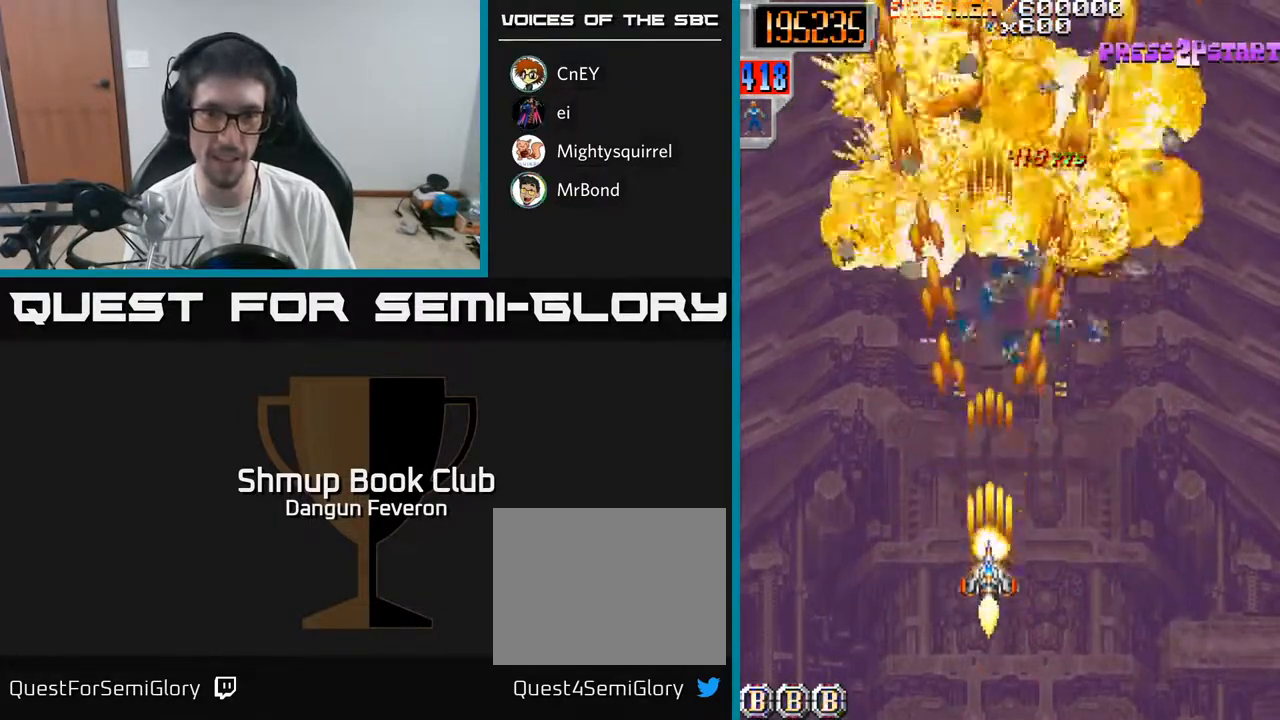
{"buttons": ["R2", "DPAD_DOWN", "DPAD_RIGHT"], "left_stick": "center", "right_stick": "center", "events": [[17, "DPAD_UP", "down"], [133, "DPAD_LEFT", "down"], [233, "DPAD_LEFT", "up"], [267, "DPAD_UP", "up"], [283, "DPAD_RIGHT", "down"], [483, "DPAD_DOWN", "down"]]}
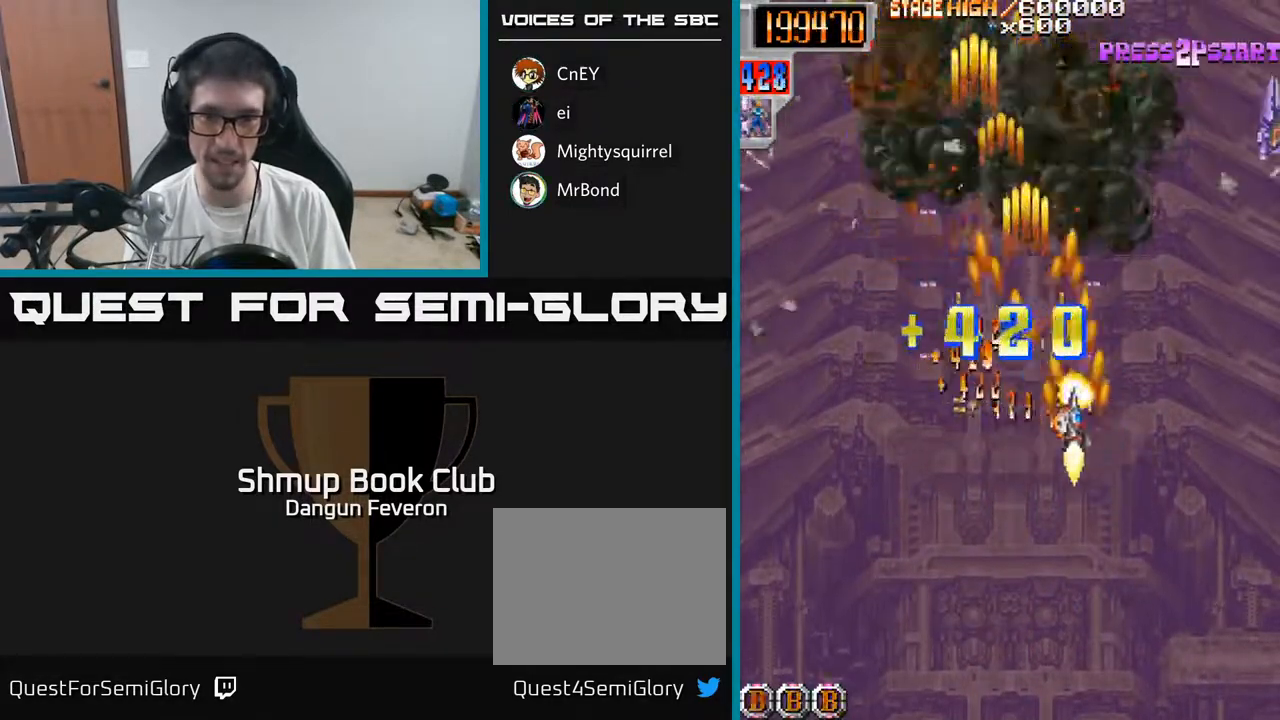
{"buttons": ["R2", "DPAD_RIGHT"], "left_stick": "center", "right_stick": "center", "events": [[50, "DPAD_RIGHT", "up"], [150, "DPAD_LEFT", "down"], [233, "DPAD_DOWN", "up"], [300, "DPAD_LEFT", "up"], [333, "DPAD_RIGHT", "down"]]}
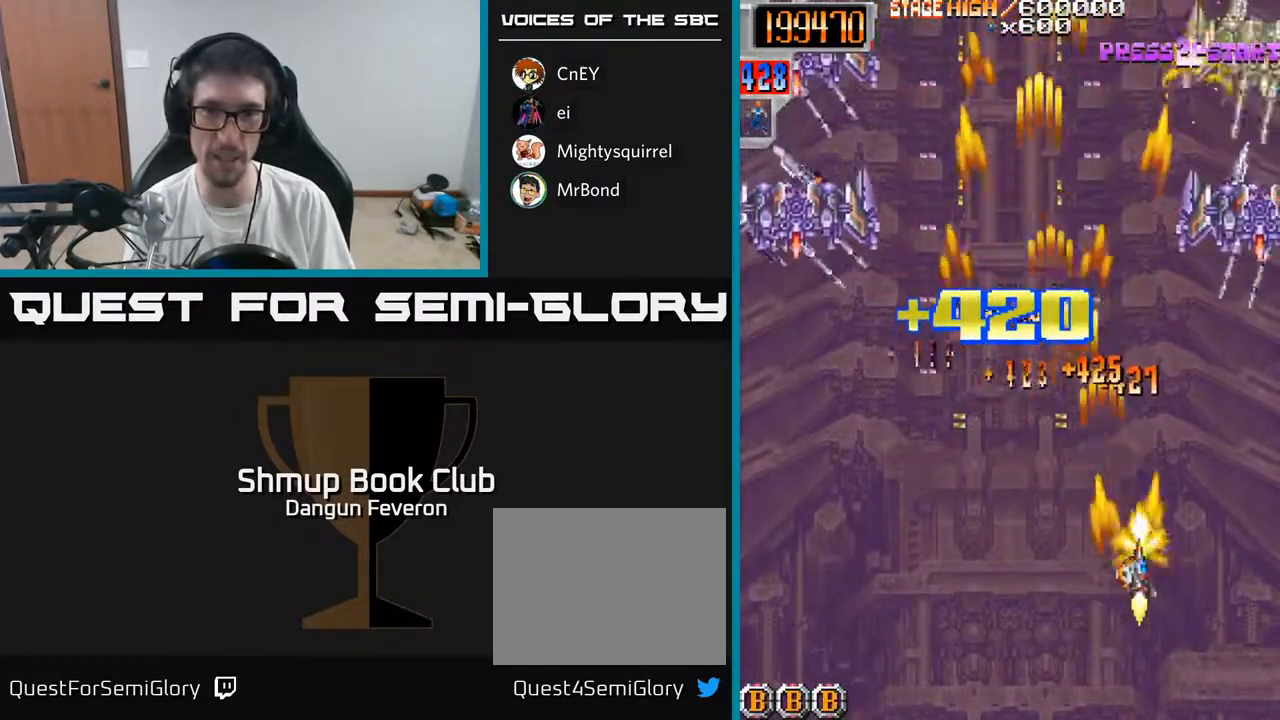
{"buttons": ["A", "DPAD_UP"], "left_stick": "center", "right_stick": "center", "events": [[67, "DPAD_RIGHT", "up"], [100, "A", "down"], [117, "DPAD_LEFT", "down"], [150, "DPAD_DOWN", "down"], [183, "R2", "up"], [200, "DPAD_LEFT", "up"], [350, "DPAD_DOWN", "up"], [400, "DPAD_UP", "down"]]}
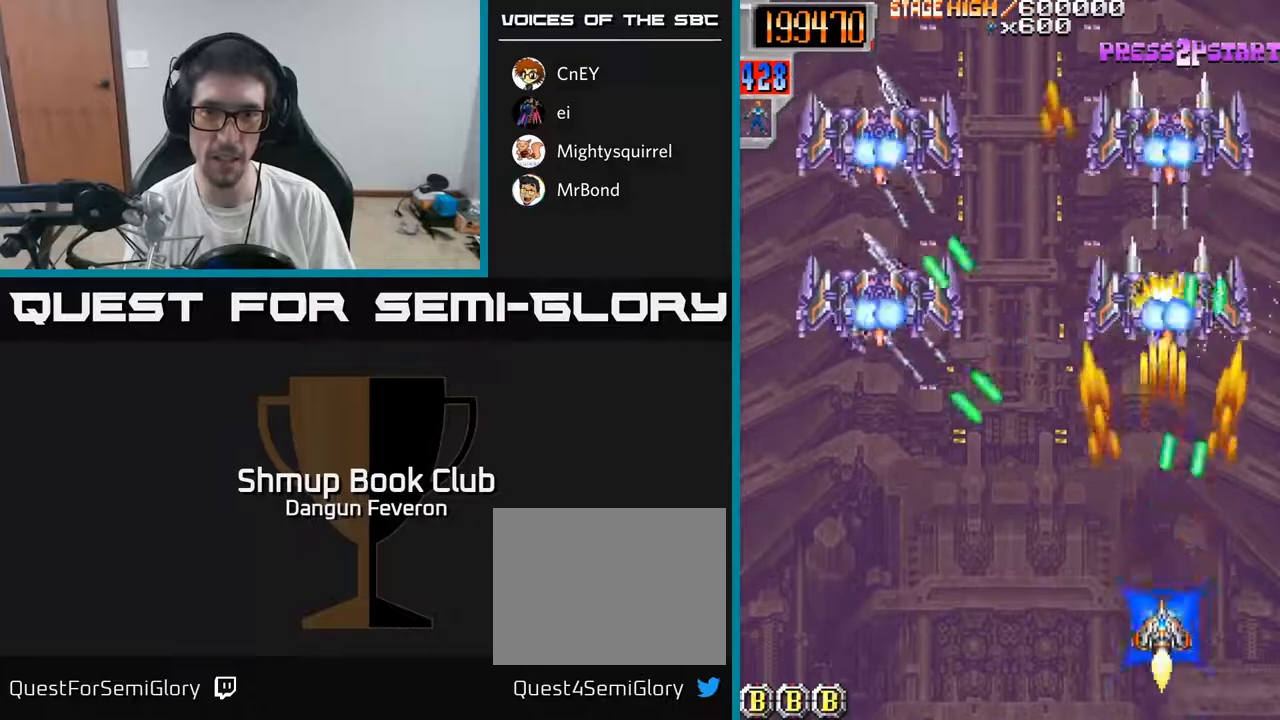
{"buttons": ["R2"], "left_stick": "center", "right_stick": "center"}
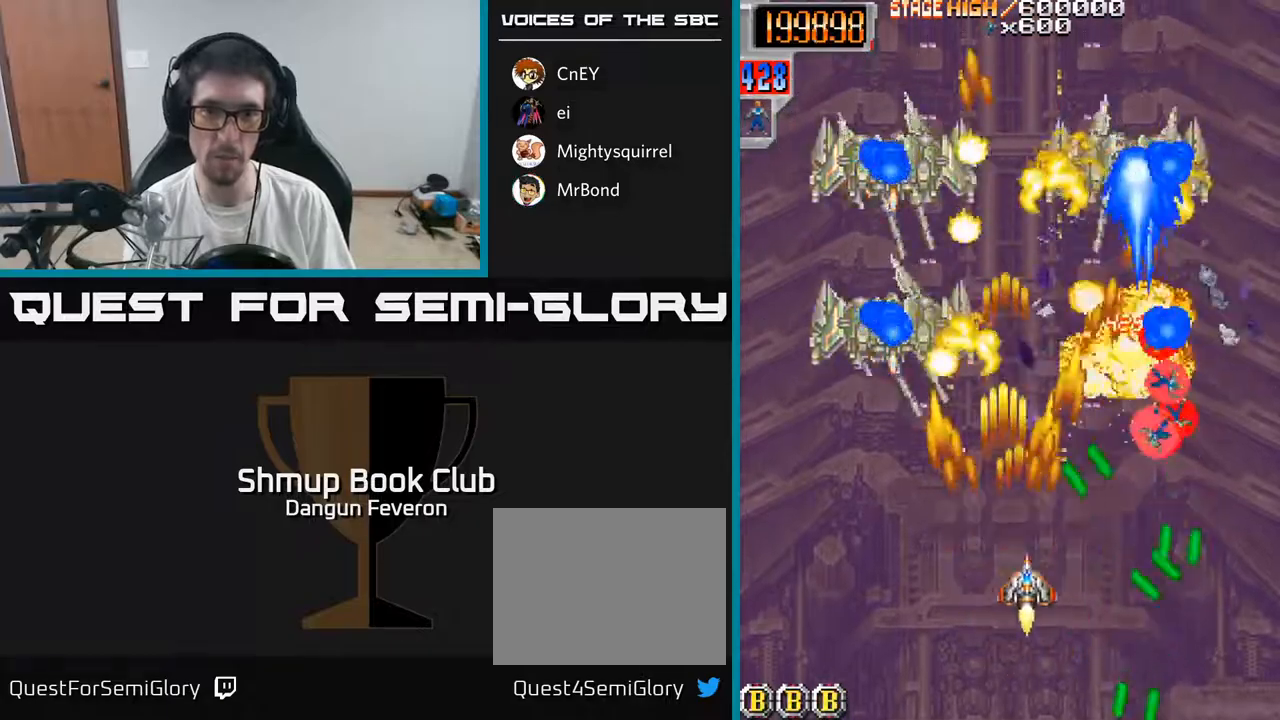
{"buttons": ["R2", "DPAD_LEFT"], "left_stick": "center", "right_stick": "center", "events": [[500, "DPAD_LEFT", "down"]]}
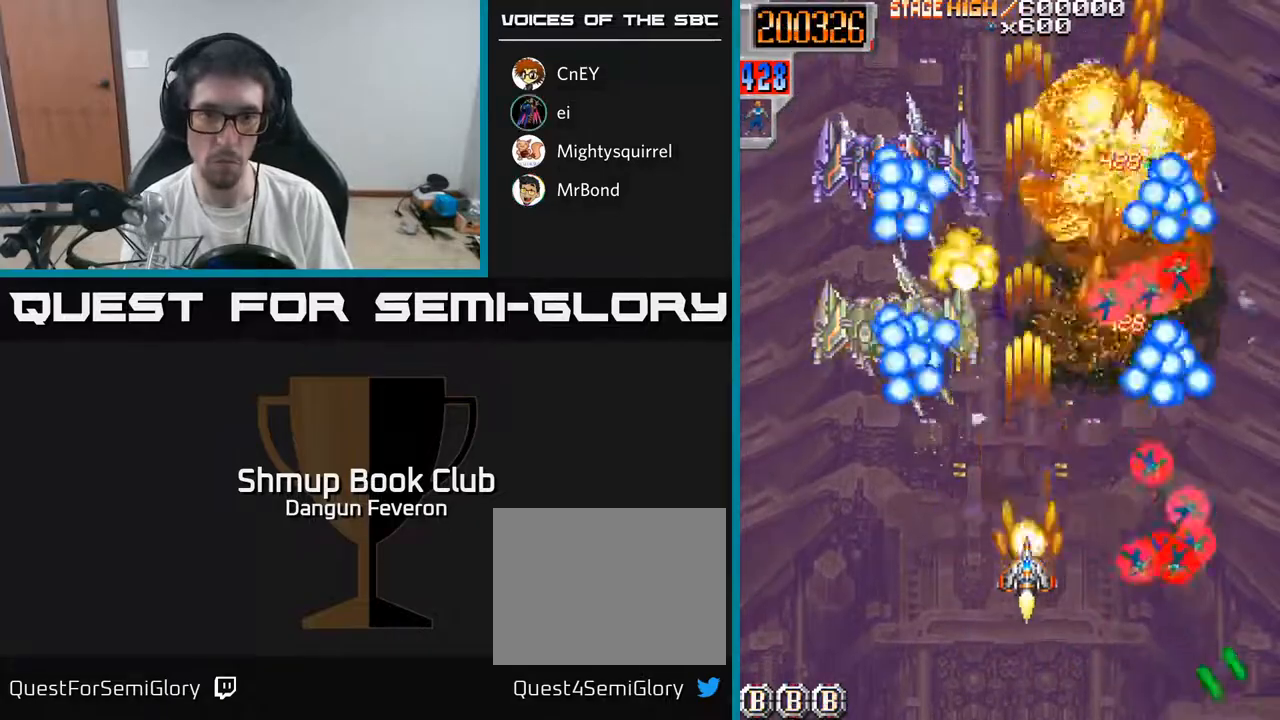
{"buttons": ["R2"], "left_stick": "center", "right_stick": "center", "events": [[133, "DPAD_DOWN", "down"], [167, "DPAD_LEFT", "up"], [317, "DPAD_RIGHT", "down"], [417, "DPAD_DOWN", "up"], [467, "DPAD_RIGHT", "up"]]}
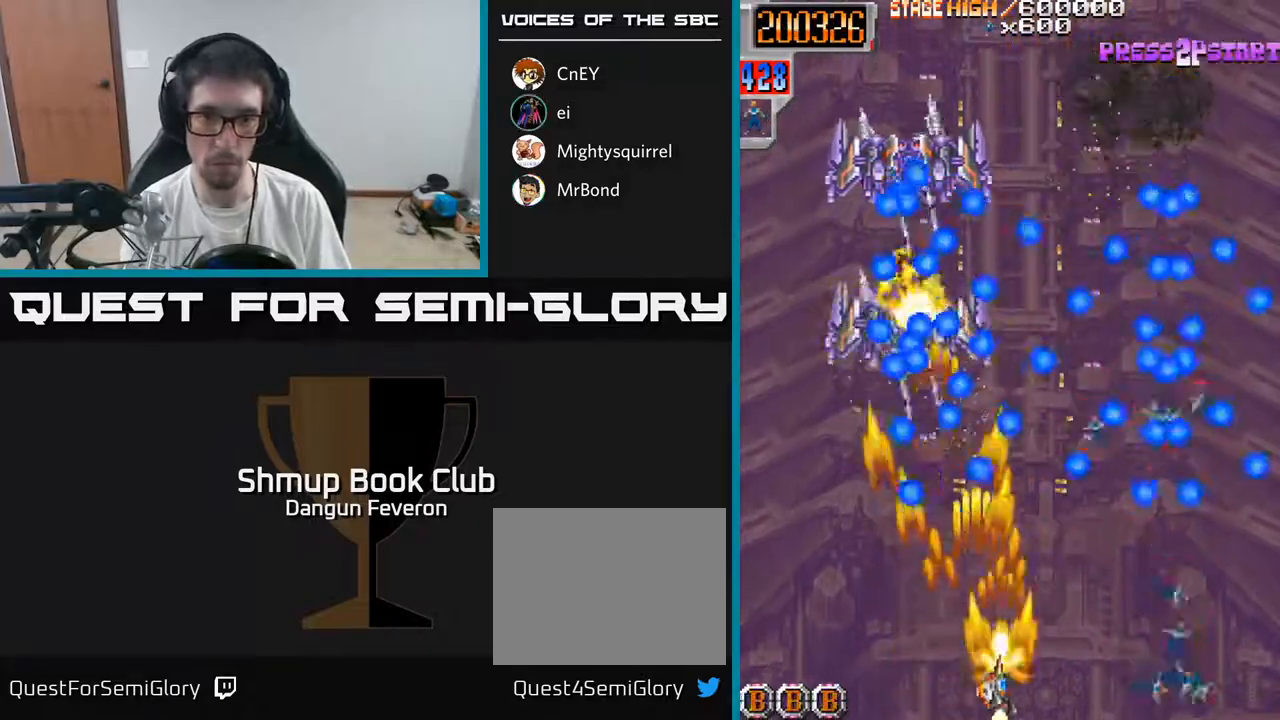
{"buttons": ["R2"], "left_stick": "center", "right_stick": "center", "events": [[33, "DPAD_RIGHT", "down"], [267, "DPAD_RIGHT", "up"]]}
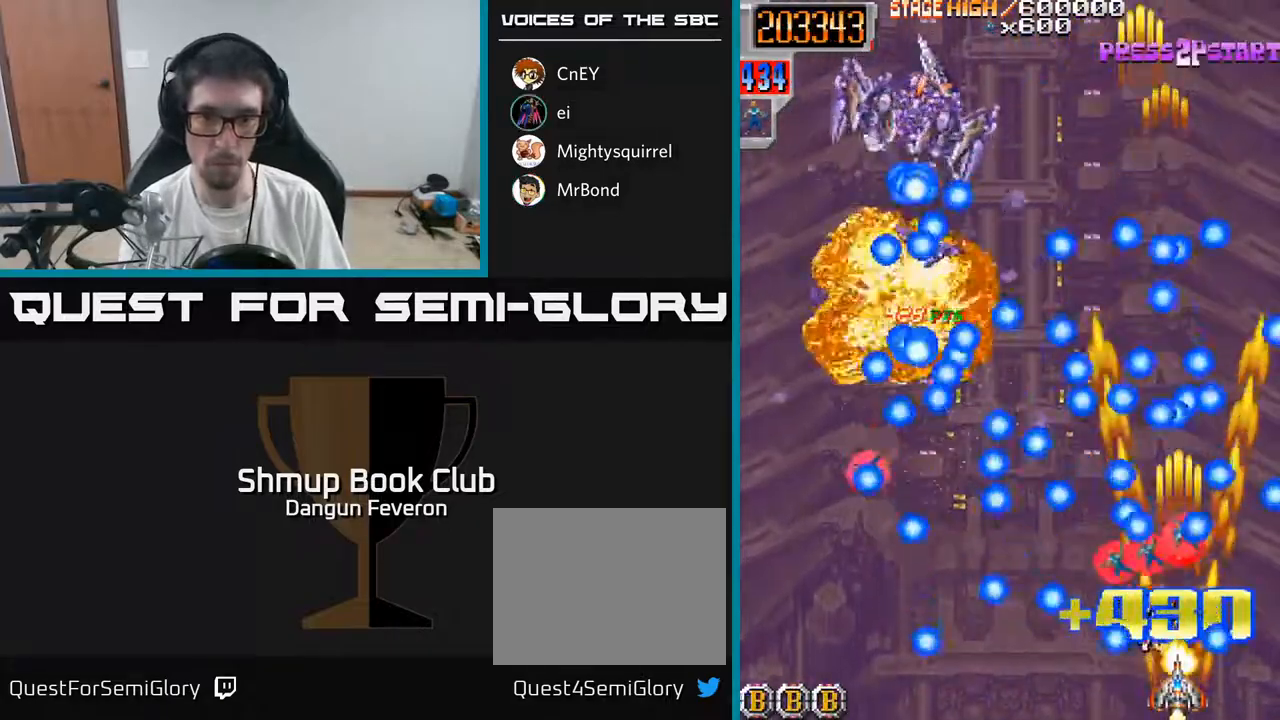
{"buttons": ["R2"], "left_stick": "center", "right_stick": "center", "events": []}
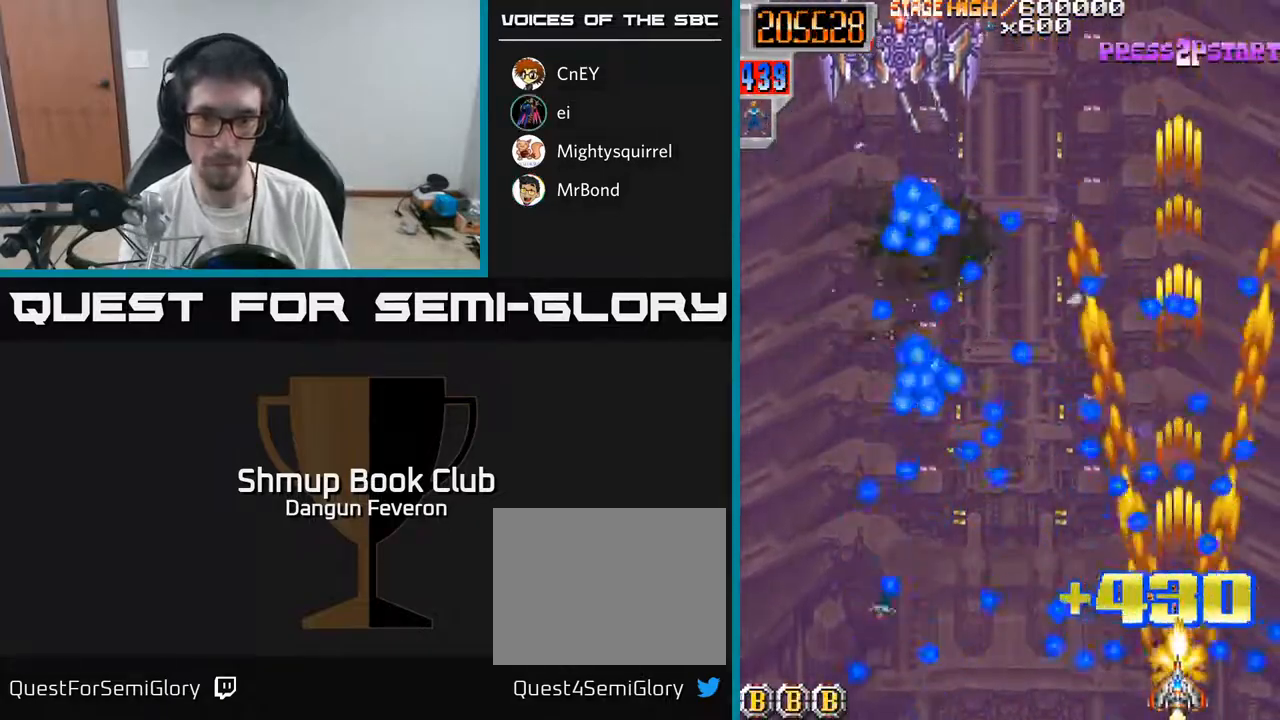
{"buttons": ["R2"], "left_stick": "center", "right_stick": "center", "events": [[317, "DPAD_LEFT", "down"], [450, "DPAD_LEFT", "up"]]}
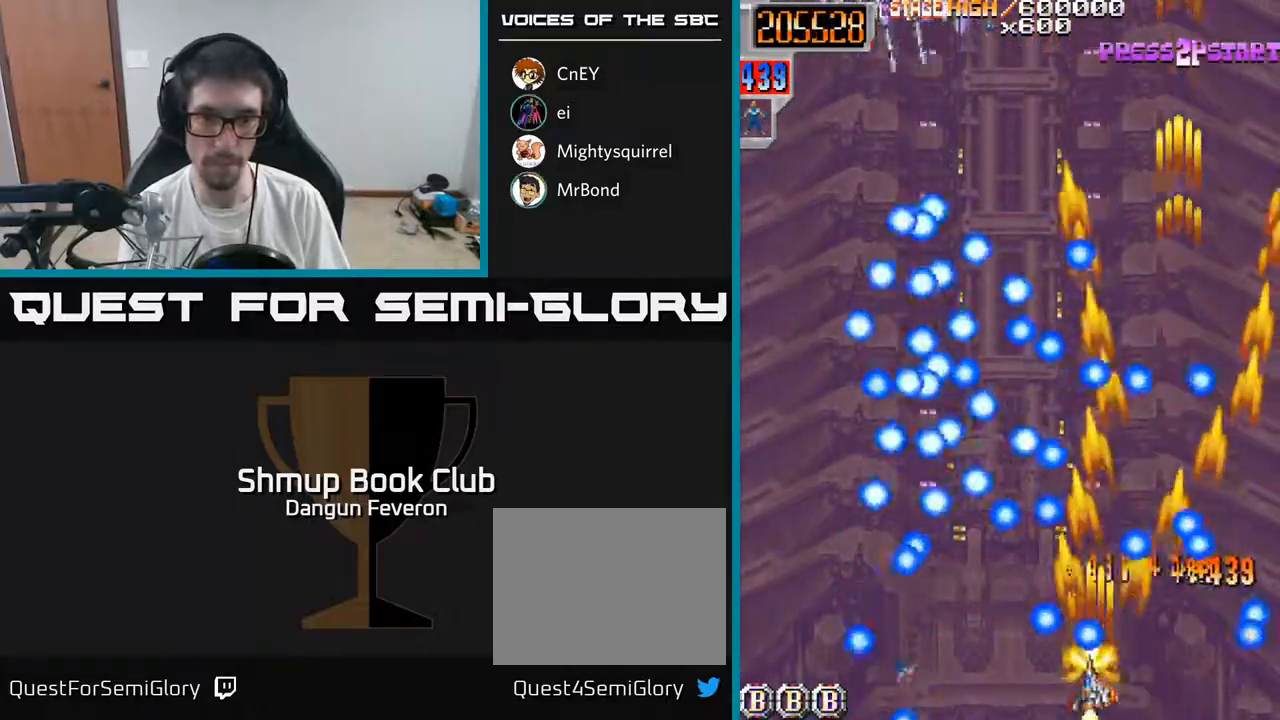
{"buttons": ["R2"], "left_stick": "center", "right_stick": "center", "events": [[67, "DPAD_RIGHT", "down"], [183, "DPAD_RIGHT", "up"]]}
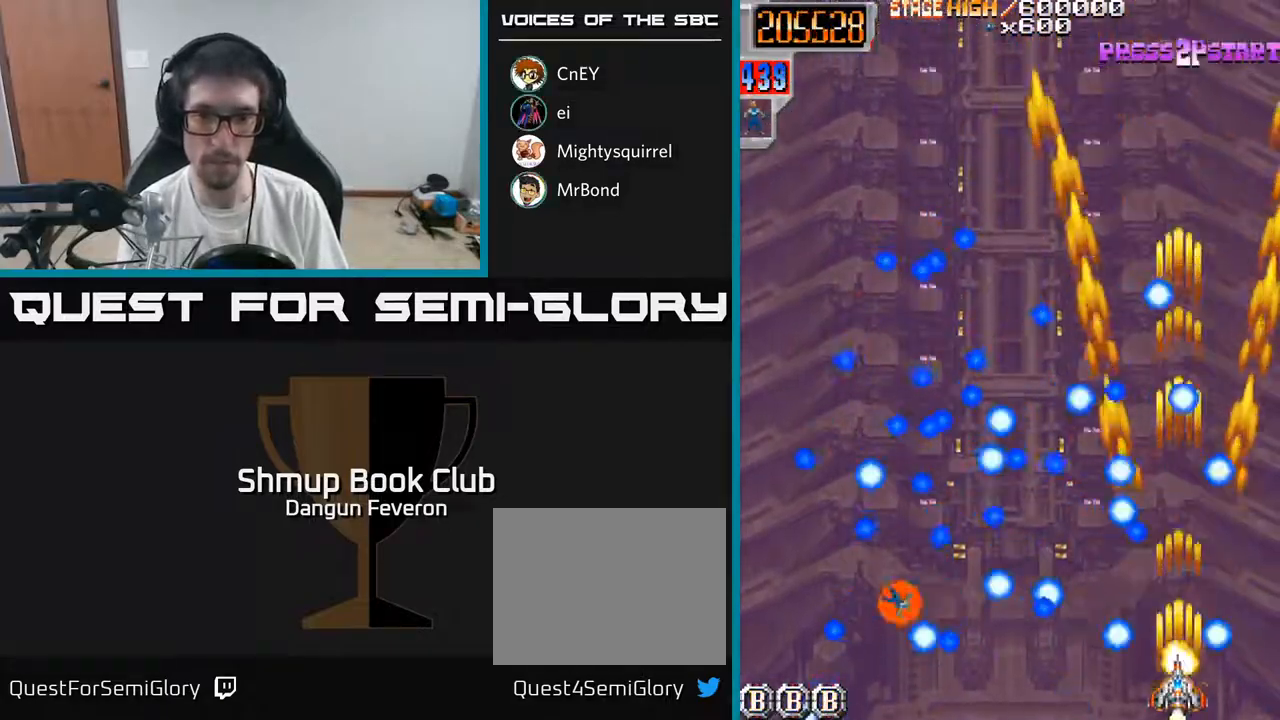
{"buttons": ["R2"], "left_stick": "center", "right_stick": "center", "events": [[83, "DPAD_UP", "down"], [150, "DPAD_UP", "up"], [317, "DPAD_LEFT", "down"], [367, "DPAD_LEFT", "up"]]}
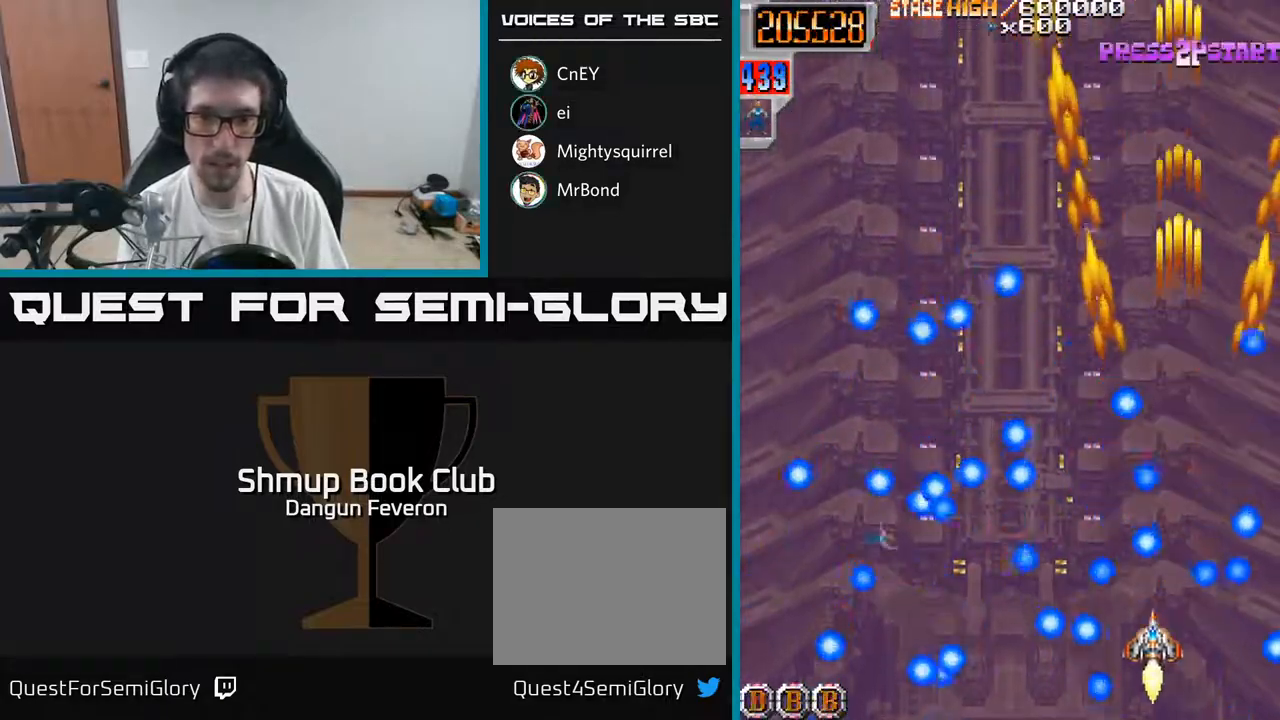
{"buttons": ["R2", "DPAD_UP"], "left_stick": "center", "right_stick": "center", "events": [[300, "DPAD_UP", "down"]]}
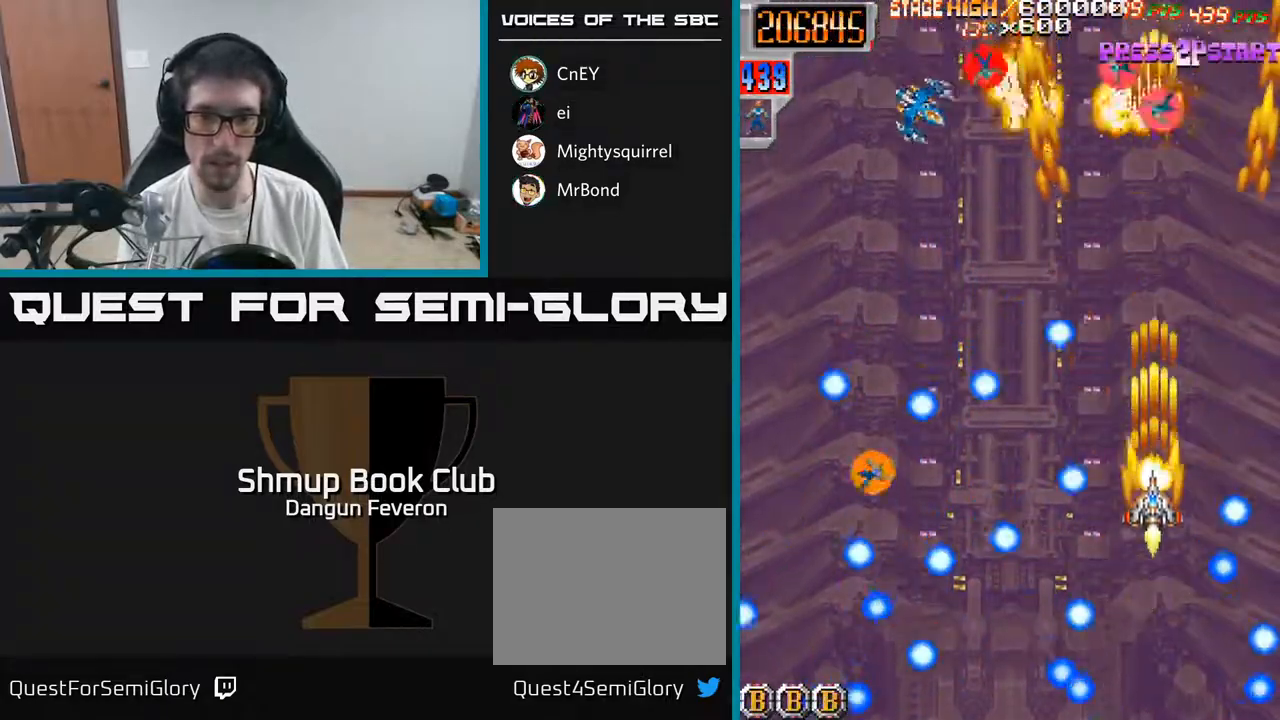
{"buttons": ["R2", "DPAD_RIGHT"], "left_stick": "center", "right_stick": "center", "events": [[67, "DPAD_LEFT", "down"], [83, "DPAD_UP", "up"], [167, "DPAD_LEFT", "up"], [283, "DPAD_LEFT", "down"], [383, "DPAD_LEFT", "up"], [433, "DPAD_RIGHT", "down"]]}
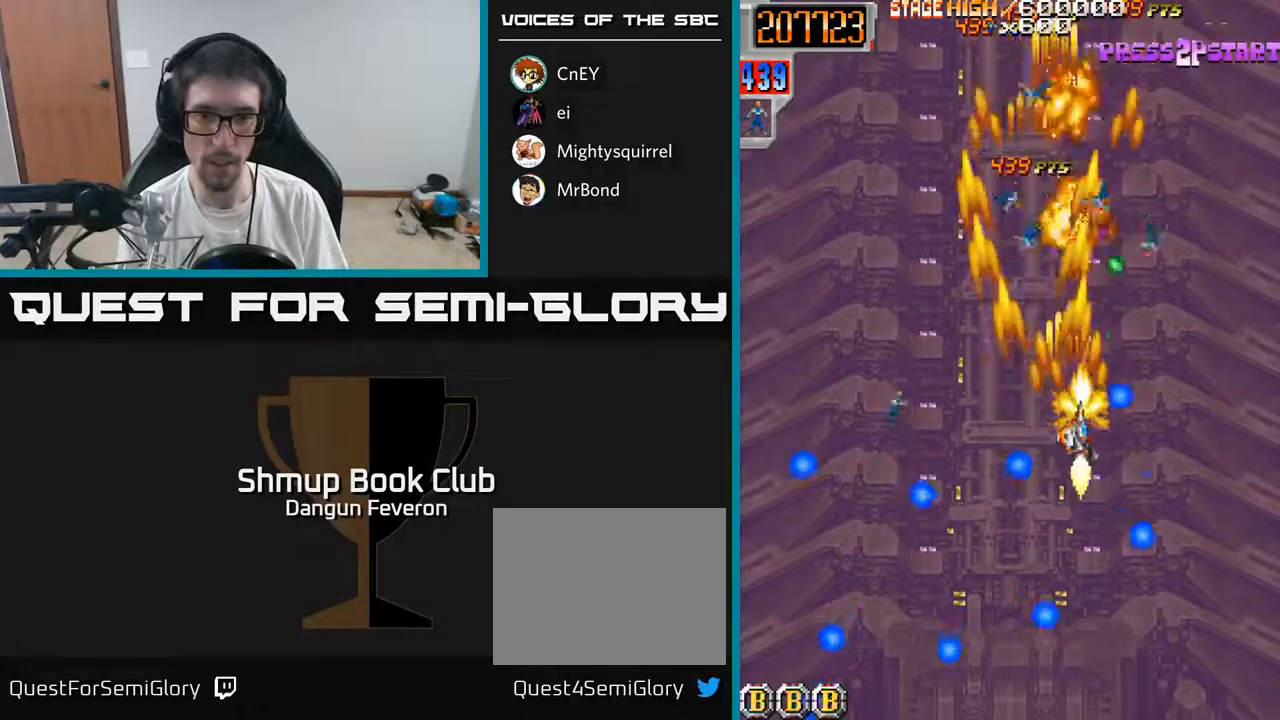
{"buttons": ["R2", "DPAD_RIGHT"], "left_stick": "center", "right_stick": "center", "events": [[17, "DPAD_RIGHT", "up"], [33, "DPAD_UP", "down"], [67, "DPAD_LEFT", "down"], [100, "DPAD_UP", "up"], [300, "DPAD_UP", "down"], [383, "DPAD_LEFT", "up"], [400, "DPAD_RIGHT", "down"], [500, "DPAD_UP", "up"]]}
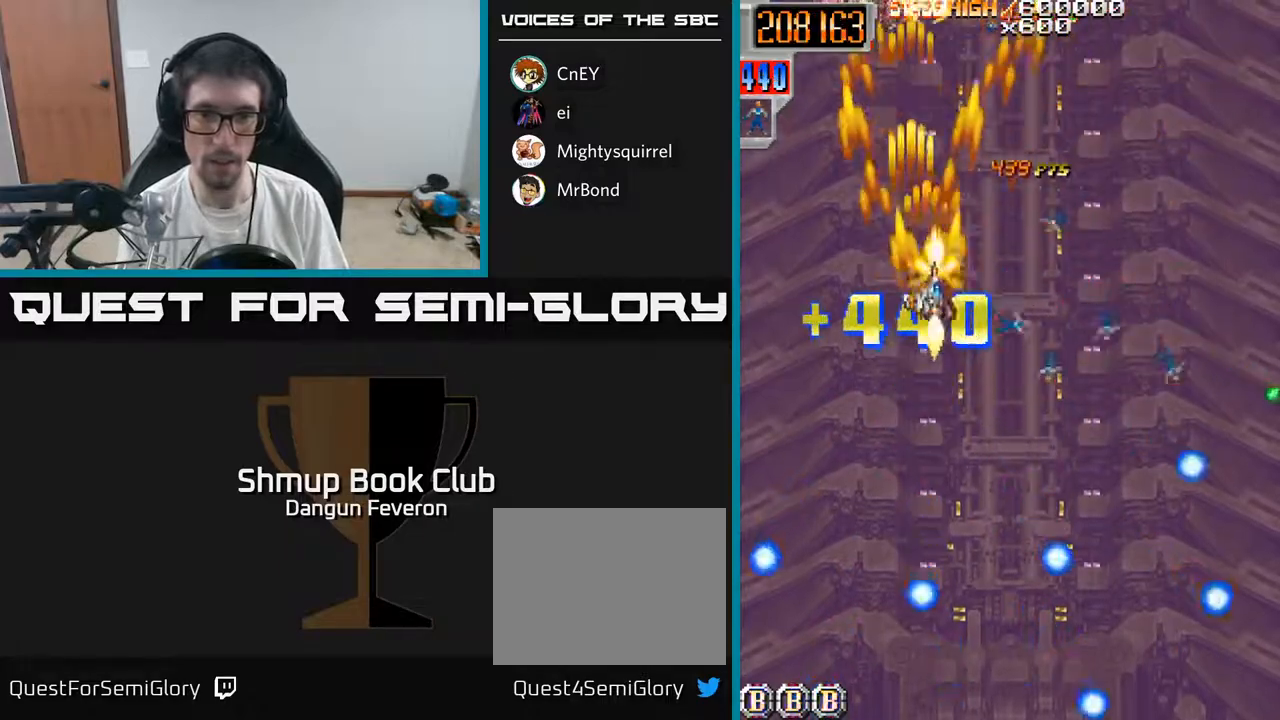
{"buttons": ["R2", "DPAD_DOWN", "DPAD_LEFT"], "left_stick": "center", "right_stick": "center", "events": [[150, "DPAD_DOWN", "down"], [200, "DPAD_RIGHT", "up"], [233, "DPAD_RIGHT", "down"], [417, "DPAD_RIGHT", "up"], [483, "DPAD_LEFT", "down"]]}
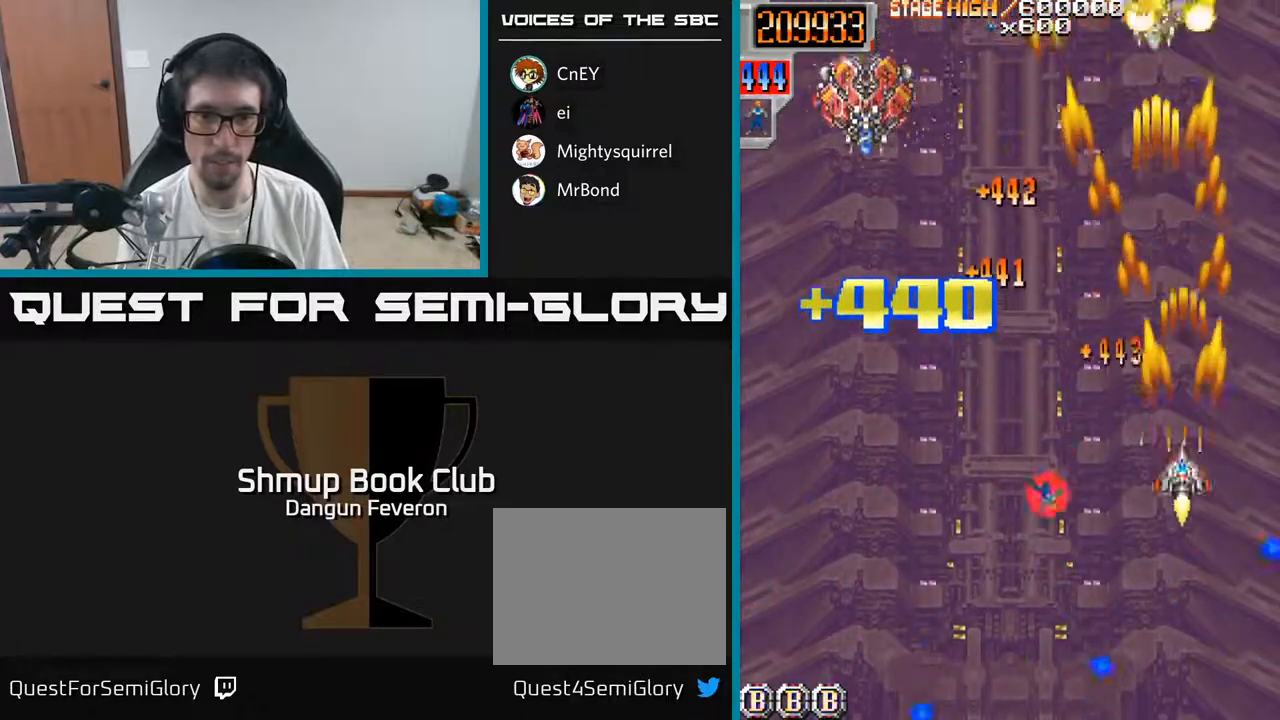
{"buttons": ["R2", "DPAD_UP"], "left_stick": "center", "right_stick": "center", "events": [[33, "DPAD_DOWN", "up"], [317, "DPAD_UP", "down"], [483, "DPAD_LEFT", "up"]]}
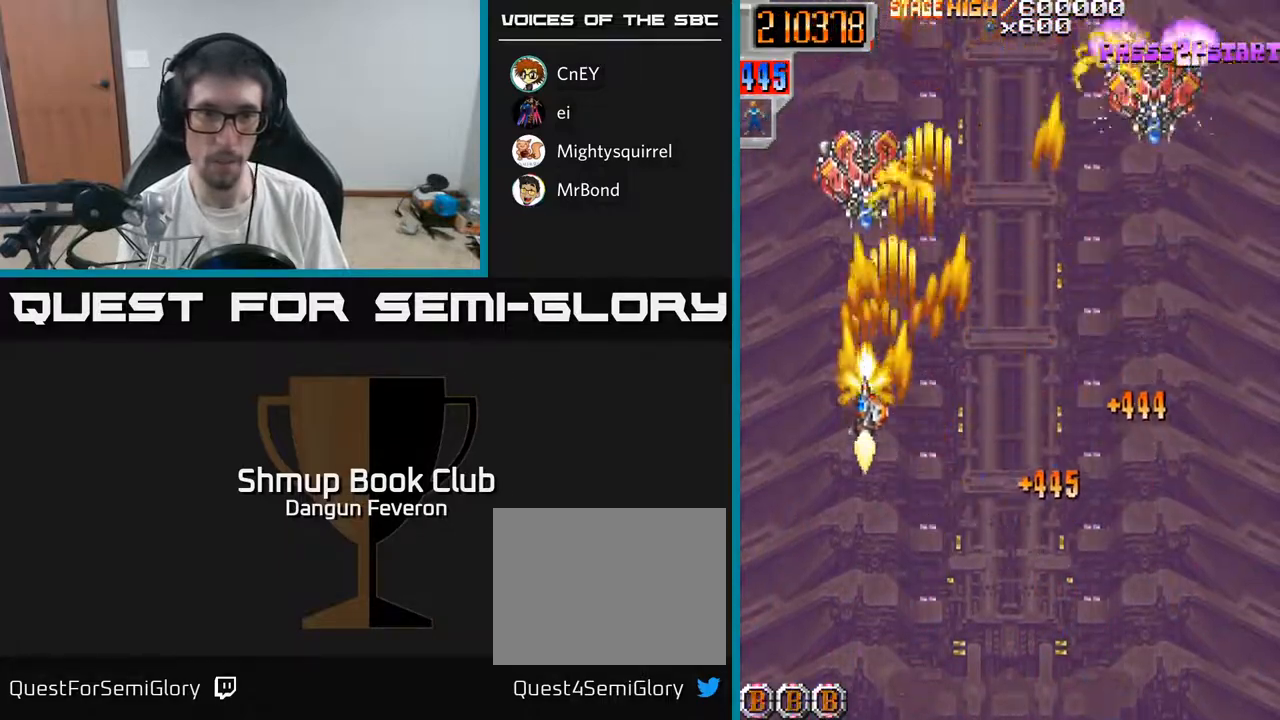
{"buttons": ["R2", "DPAD_DOWN", "DPAD_RIGHT"], "left_stick": "center", "right_stick": "center", "events": [[217, "DPAD_RIGHT", "down"], [233, "DPAD_UP", "up"], [350, "DPAD_DOWN", "down"]]}
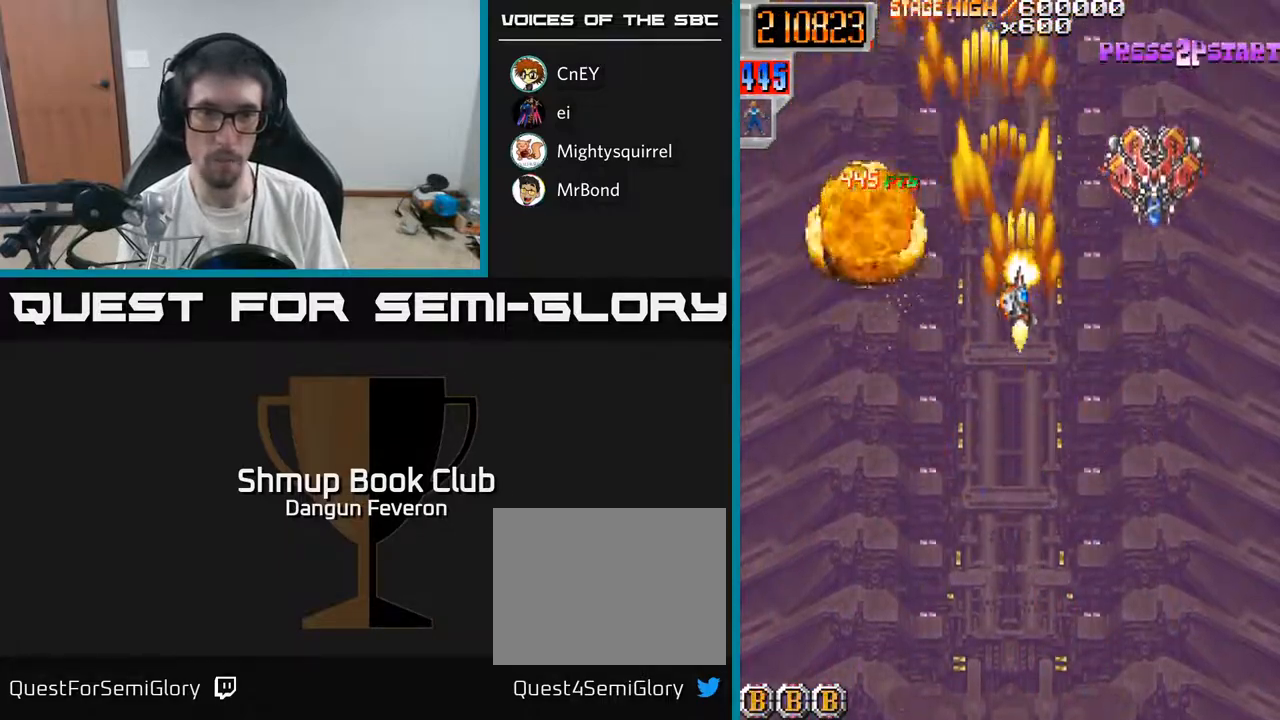
{"buttons": ["R2", "DPAD_DOWN"], "left_stick": "center", "right_stick": "center", "events": [[150, "DPAD_DOWN", "up"], [150, "DPAD_RIGHT", "up"], [200, "DPAD_UP", "down"], [400, "DPAD_RIGHT", "down"], [433, "DPAD_UP", "up"], [483, "DPAD_DOWN", "down"], [483, "DPAD_RIGHT", "up"]]}
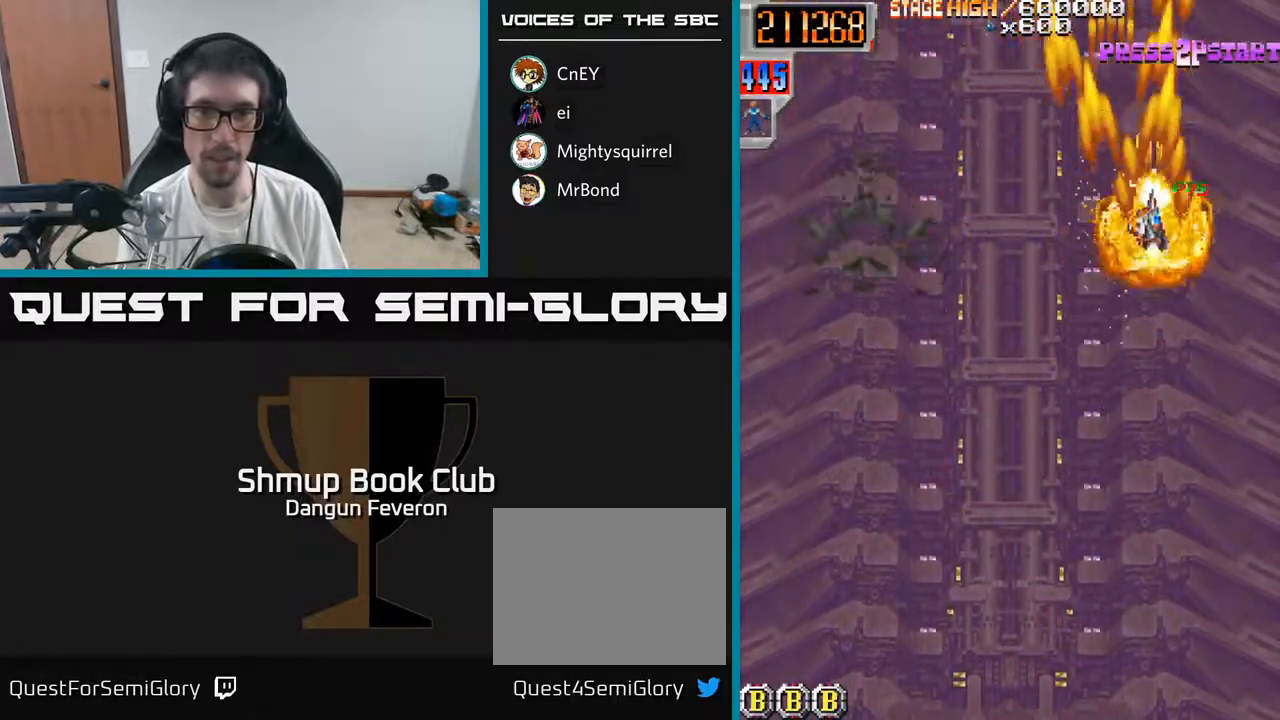
{"buttons": ["A", "DPAD_DOWN"], "left_stick": "center", "right_stick": "center", "events": [[150, "A", "down"], [283, "DPAD_LEFT", "down"], [400, "DPAD_DOWN", "up"], [400, "R2", "up"], [417, "DPAD_DOWN", "down"], [467, "DPAD_LEFT", "up"]]}
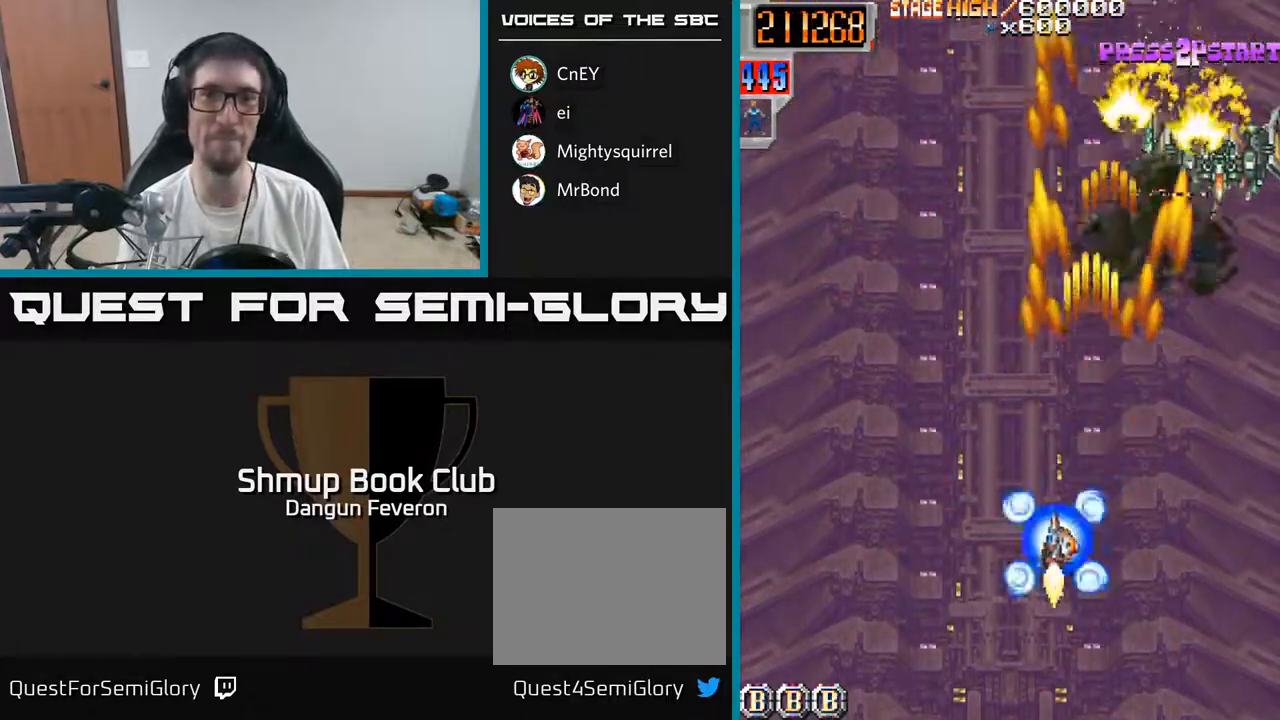
{"buttons": ["R2", "DPAD_DOWN", "DPAD_LEFT"], "left_stick": "center", "right_stick": "center"}
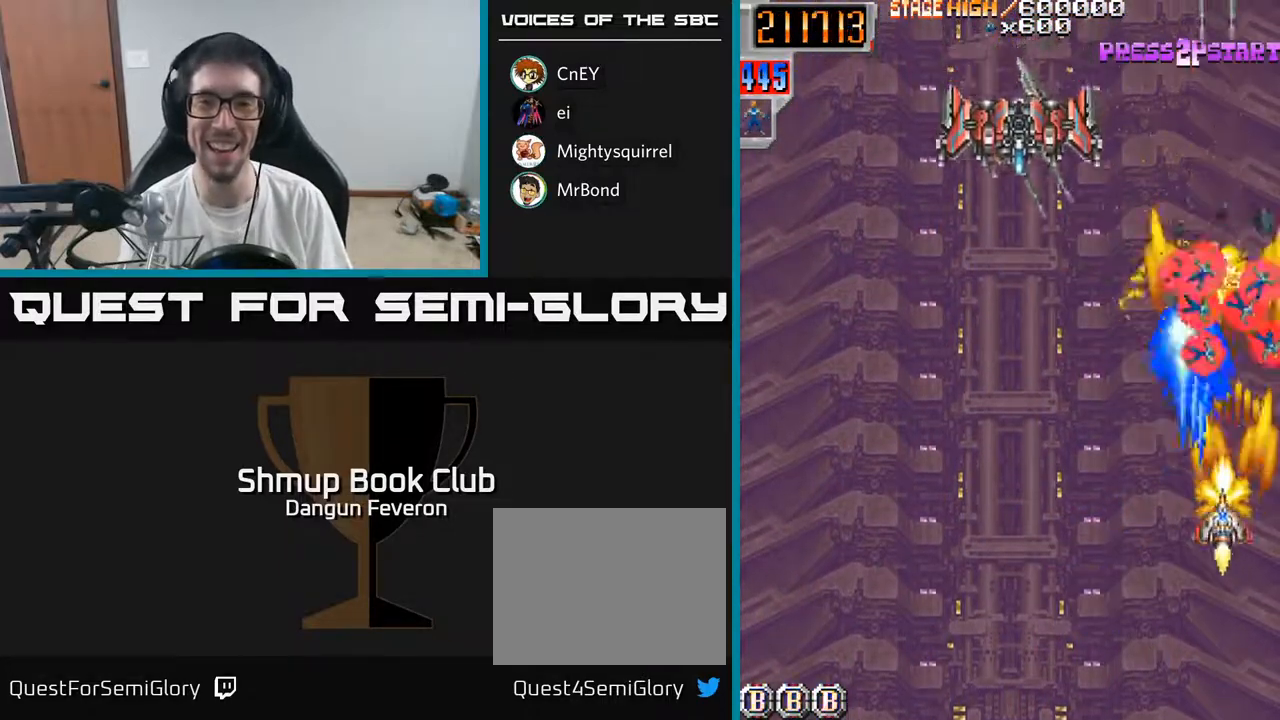
{"buttons": ["R2", "DPAD_DOWN", "DPAD_RIGHT"], "left_stick": "center", "right_stick": "center", "events": [[50, "DPAD_DOWN", "up"], [150, "DPAD_UP", "down"], [317, "DPAD_LEFT", "up"], [367, "DPAD_UP", "up"], [400, "DPAD_RIGHT", "down"], [433, "DPAD_DOWN", "down"]]}
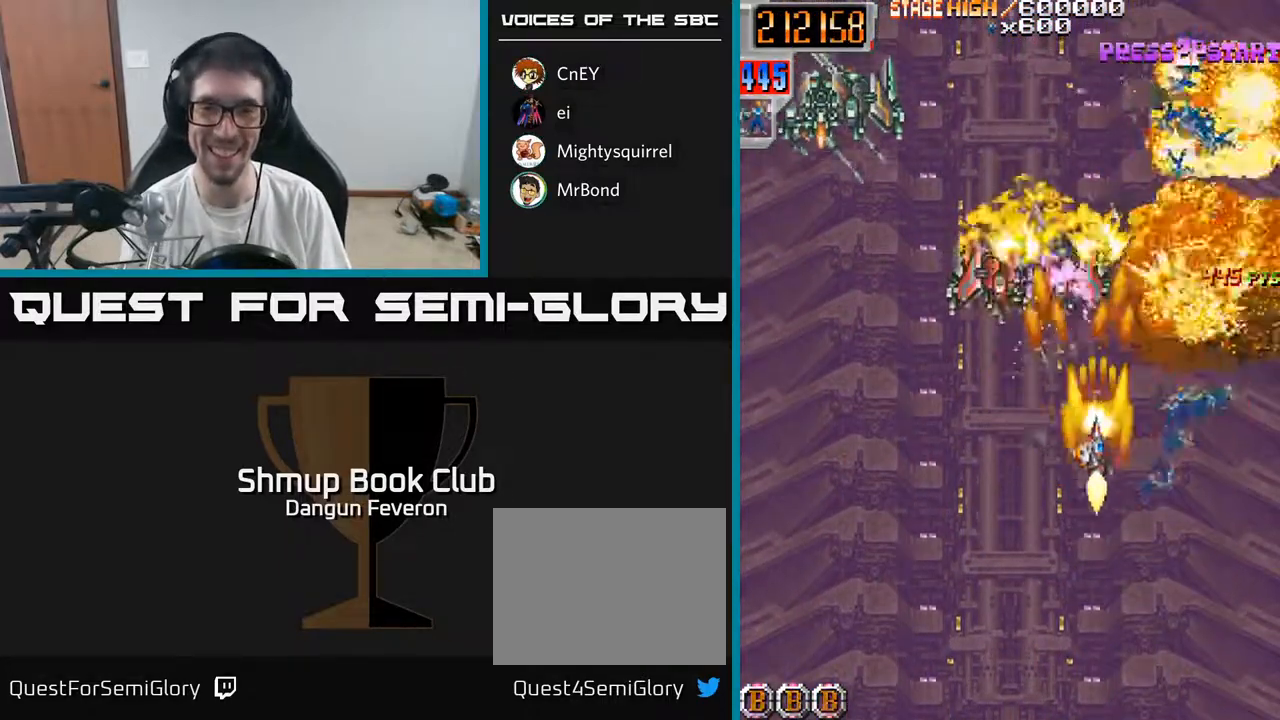
{"buttons": ["R2", "DPAD_LEFT"], "left_stick": "center", "right_stick": "center", "events": [[67, "DPAD_DOWN", "up"], [67, "DPAD_RIGHT", "up"], [133, "DPAD_UP", "down"], [217, "DPAD_UP", "up"], [250, "DPAD_DOWN", "down"], [300, "DPAD_LEFT", "down"], [383, "DPAD_DOWN", "up"]]}
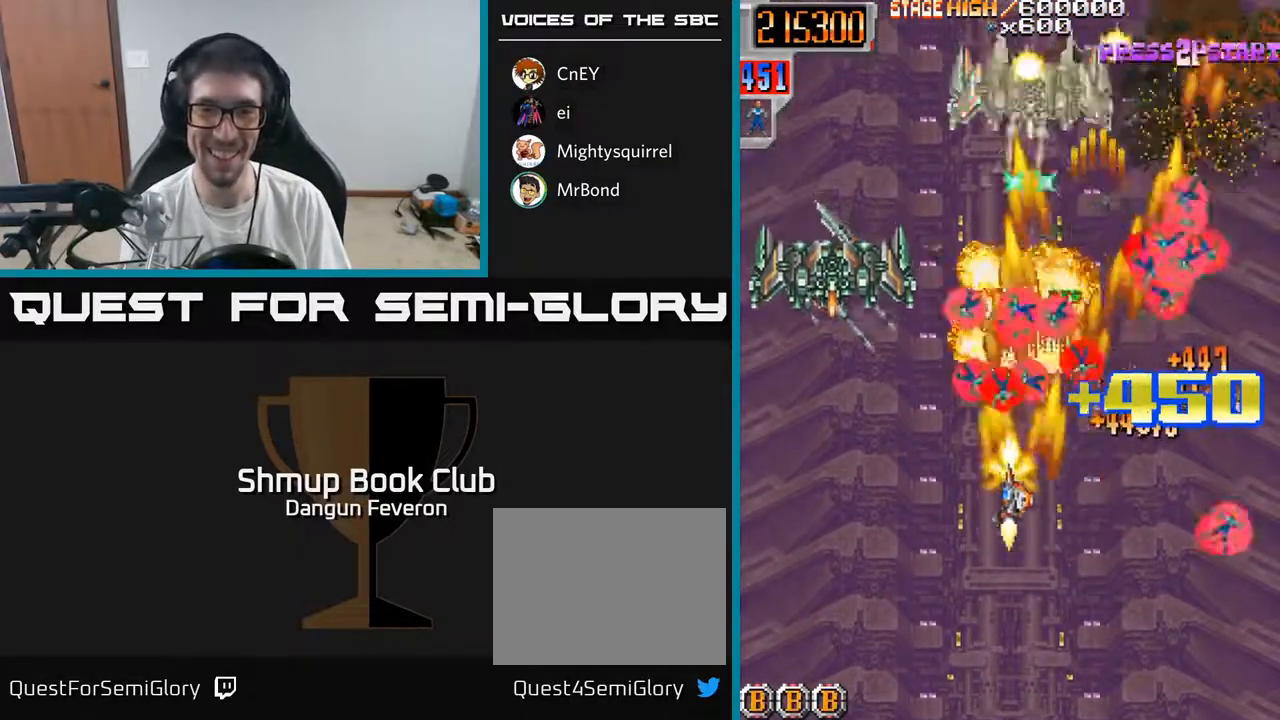
{"buttons": ["R2", "DPAD_RIGHT"], "left_stick": "center", "right_stick": "center", "events": [[33, "DPAD_UP", "down"], [67, "DPAD_LEFT", "up"], [117, "DPAD_UP", "up"], [133, "DPAD_RIGHT", "down"], [167, "DPAD_DOWN", "down"], [200, "DPAD_RIGHT", "up"], [417, "DPAD_RIGHT", "down"], [433, "DPAD_DOWN", "up"]]}